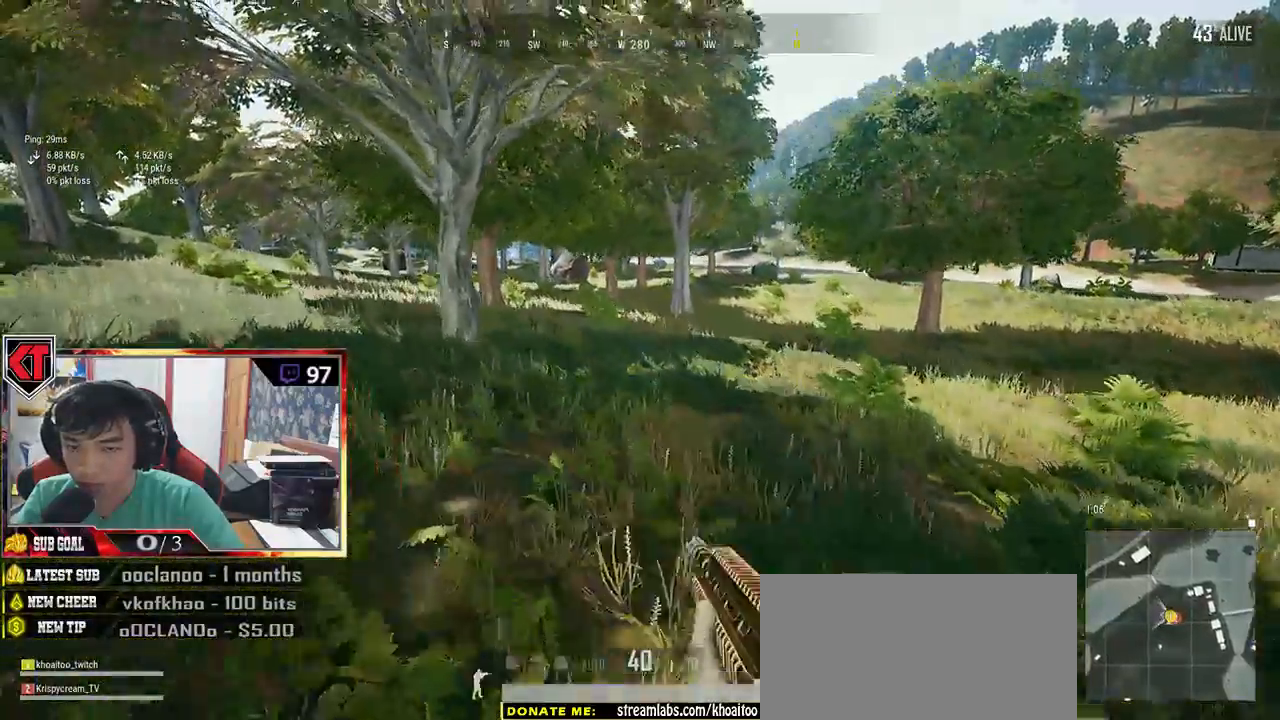
Gameplay with keyboard and mouse; each line is a JSON object with the keys and mouse buttons held at the frame after it. "events" lists presses ("down") and releases ("up") of "a", "c", "ctrl", "d", "e", "f", "q", "r", "s", "shift", "space", "tab", "v", "w", "x", "z", "mouse_left", "mouse_wheel" and "mouse_right" between this image and that frame as [ms after this image, input, new state], when the widget could be followed in between. "mouse_left", "mouse_wheel", "mouse_right" = the "left", "wheel", "right" buttons of the "mouse" list. No other keys are recorded. "wheel" means that the mouse wheel is clicked or scrolled. Mouse movement is not recorded.
{"keys": ["shift", "w"], "mouse": [], "events": []}
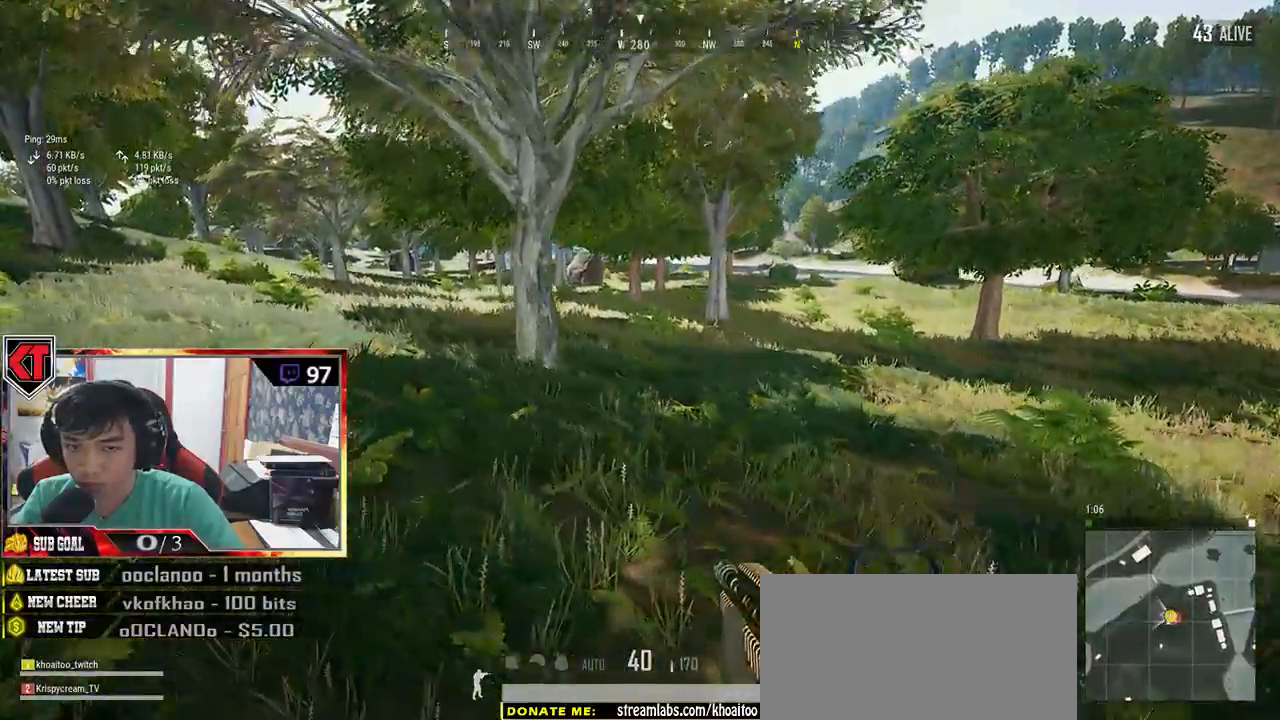
{"keys": ["shift", "w"], "mouse": [], "events": []}
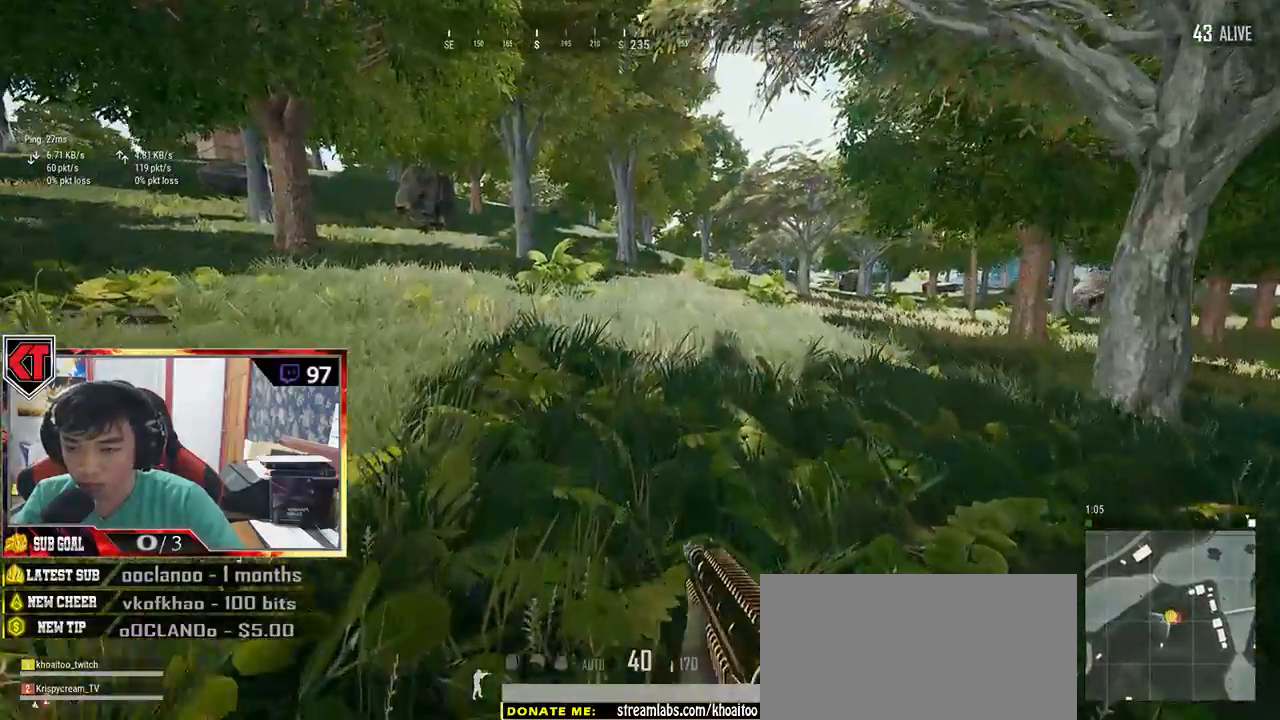
{"keys": ["shift", "w"], "mouse": [], "events": []}
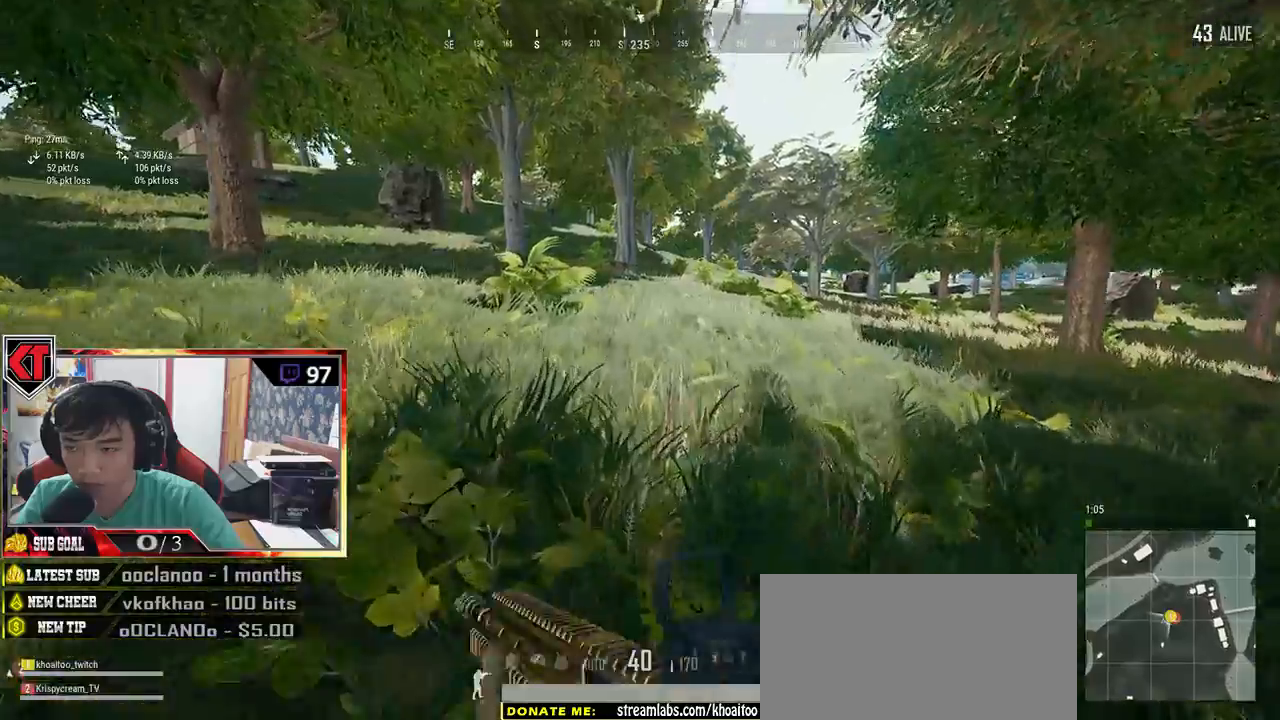
{"keys": ["shift", "w"], "mouse": [], "events": []}
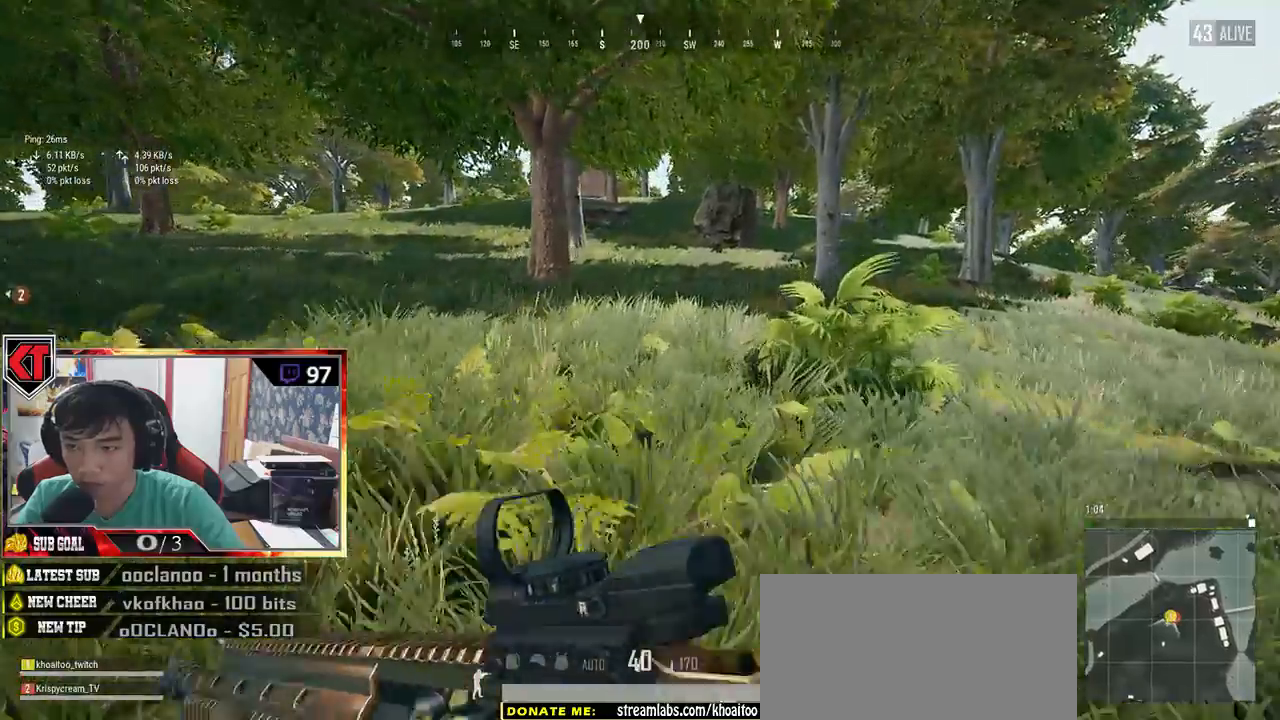
{"keys": ["shift", "w"], "mouse": [], "events": []}
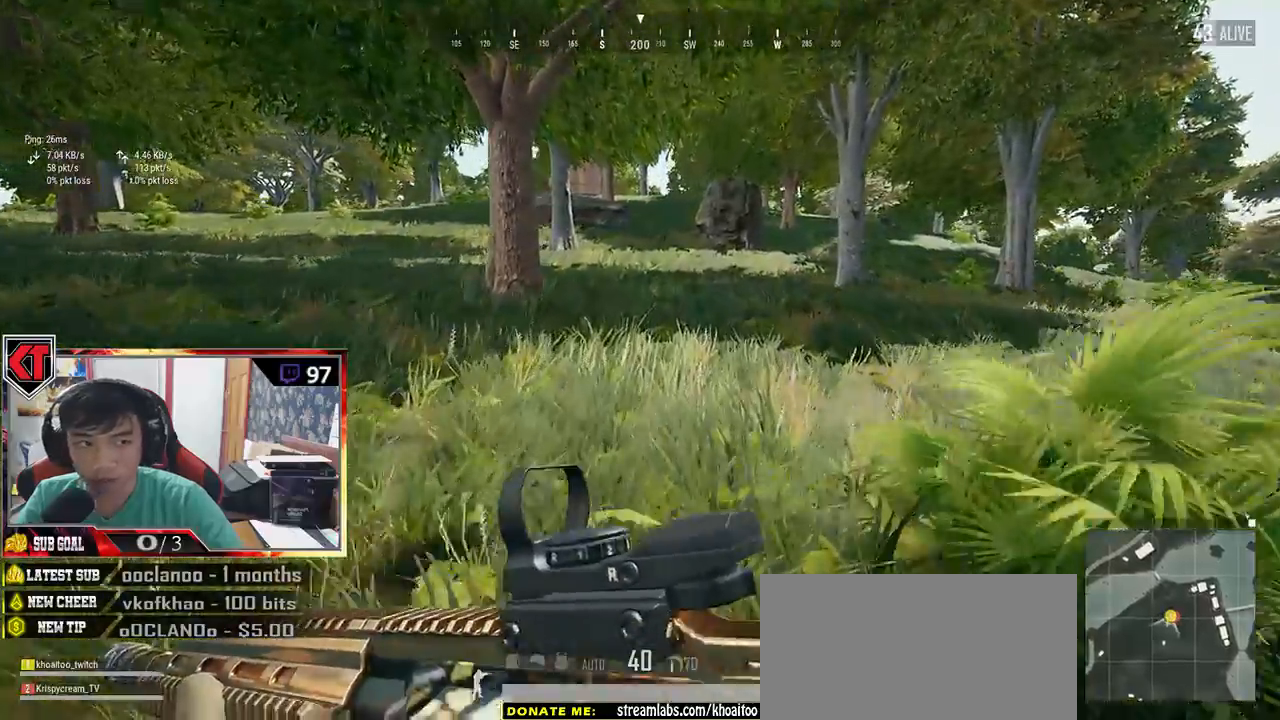
{"keys": ["shift", "w"], "mouse": [], "events": []}
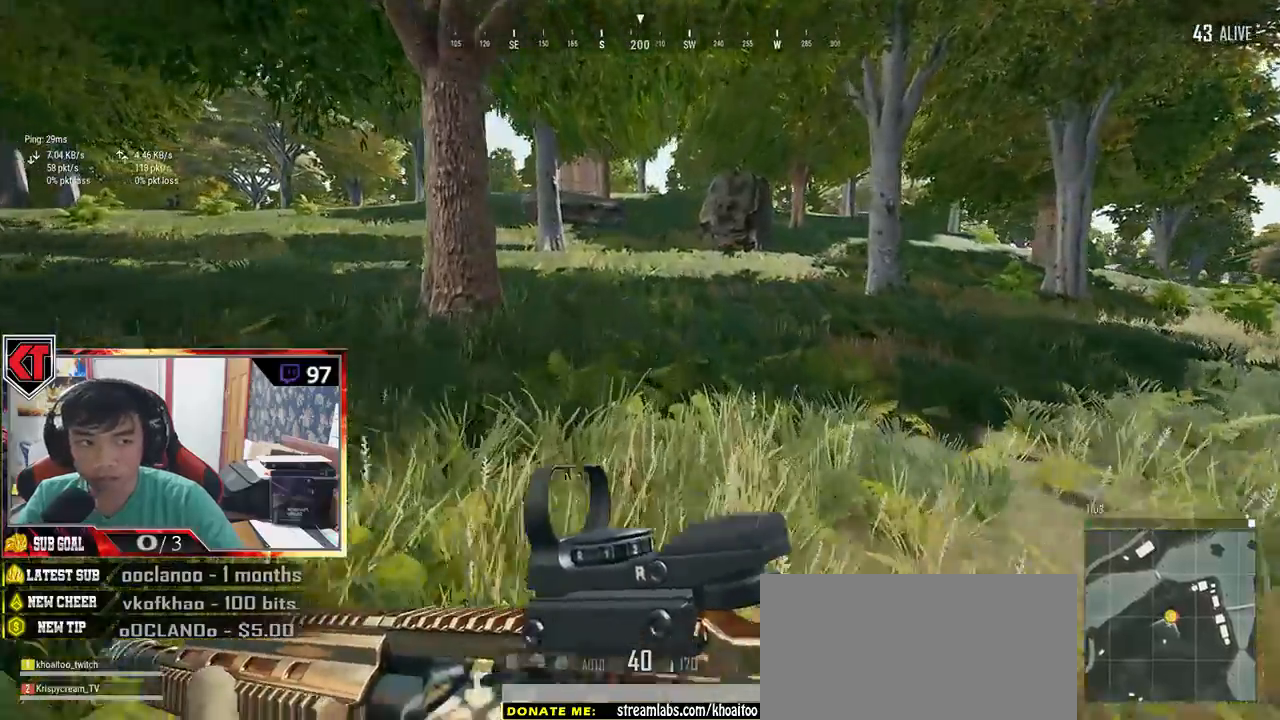
{"keys": ["shift", "w"], "mouse": [], "events": []}
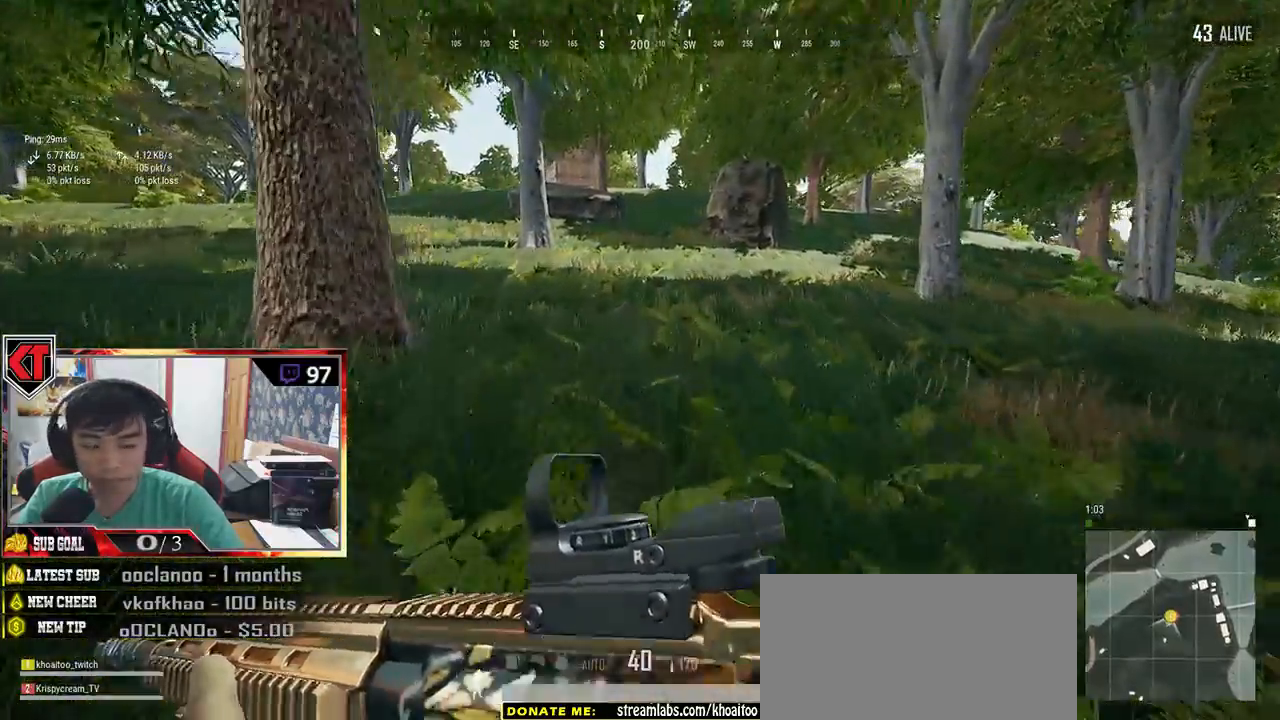
{"keys": ["shift", "w"], "mouse": [], "events": []}
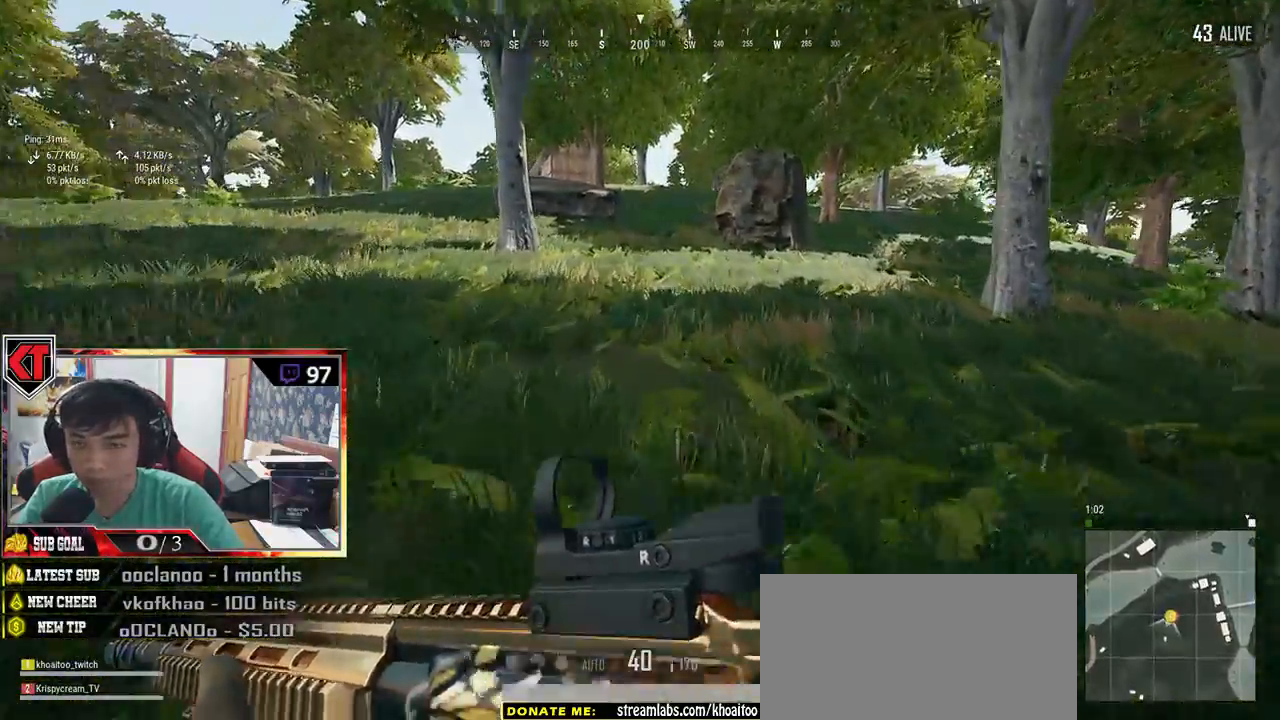
{"keys": ["shift", "w"], "mouse": [], "events": [[50, "d", "down"], [284, "d", "up"]]}
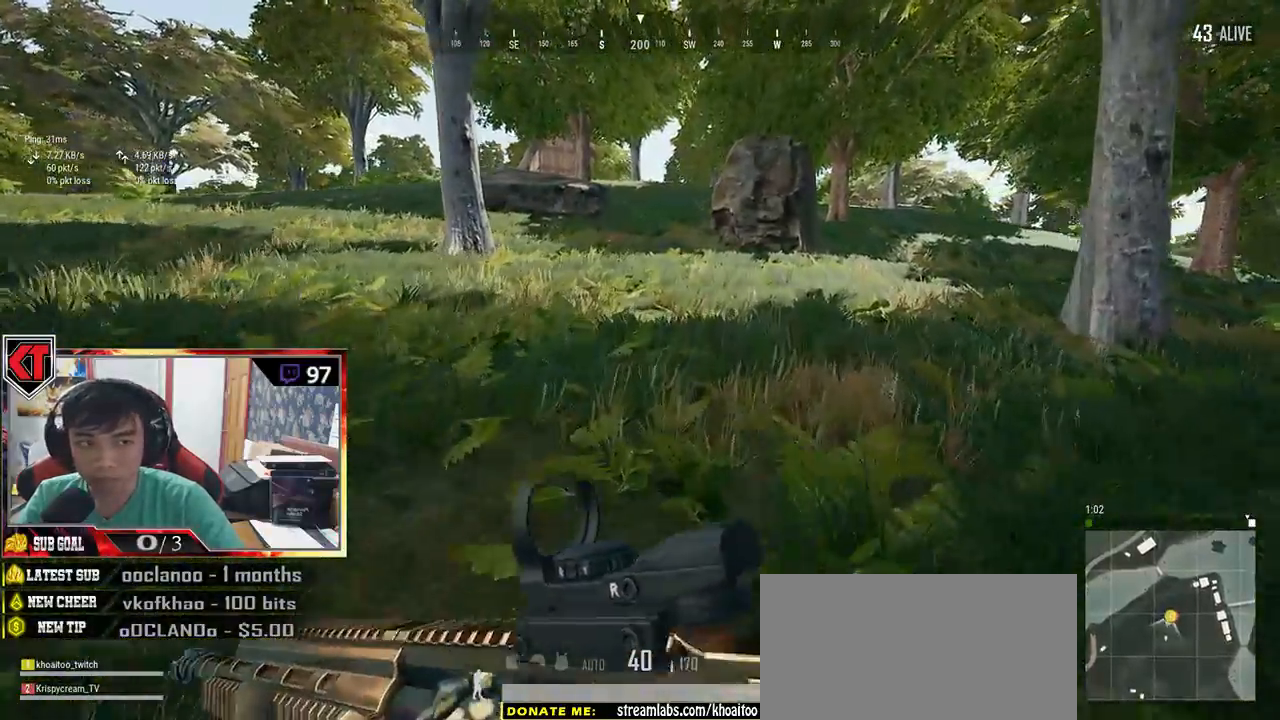
{"keys": ["d", "shift", "space", "w"], "mouse": [], "events": [[284, "d", "down"], [484, "space", "down"]]}
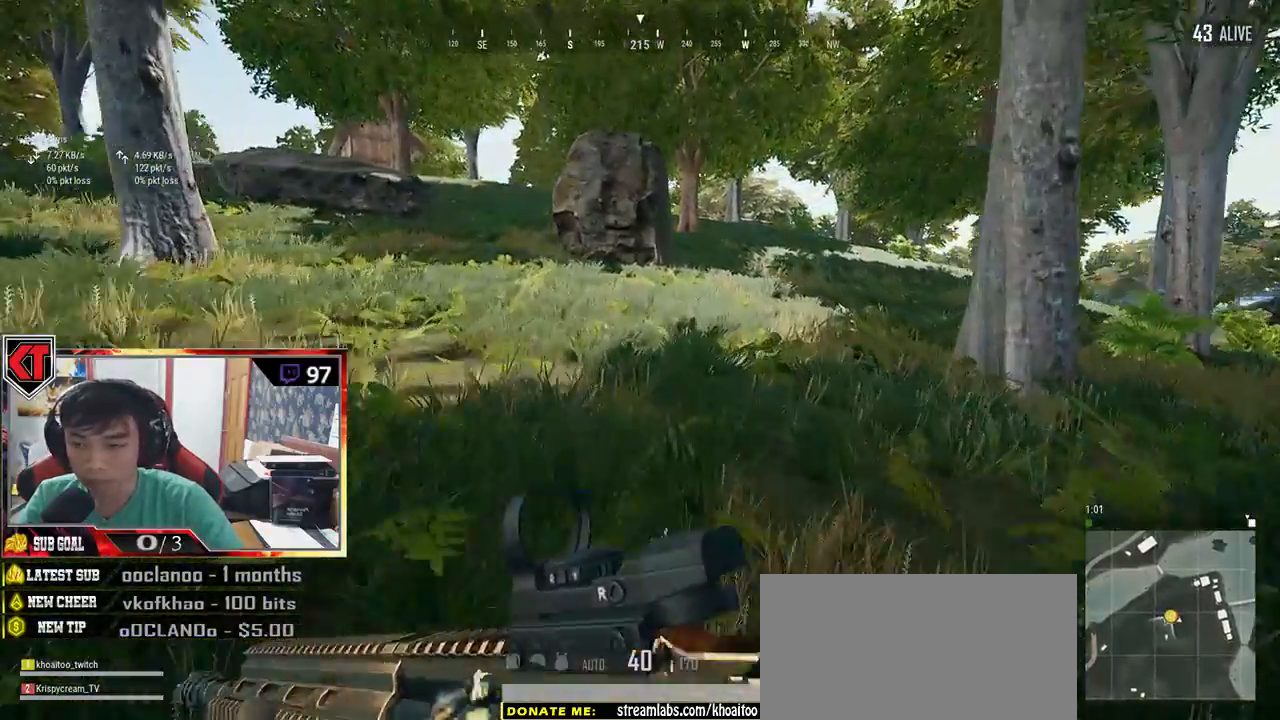
{"keys": ["d", "shift", "w"], "mouse": [], "events": [[84, "d", "up"], [84, "space", "up"], [450, "d", "down"]]}
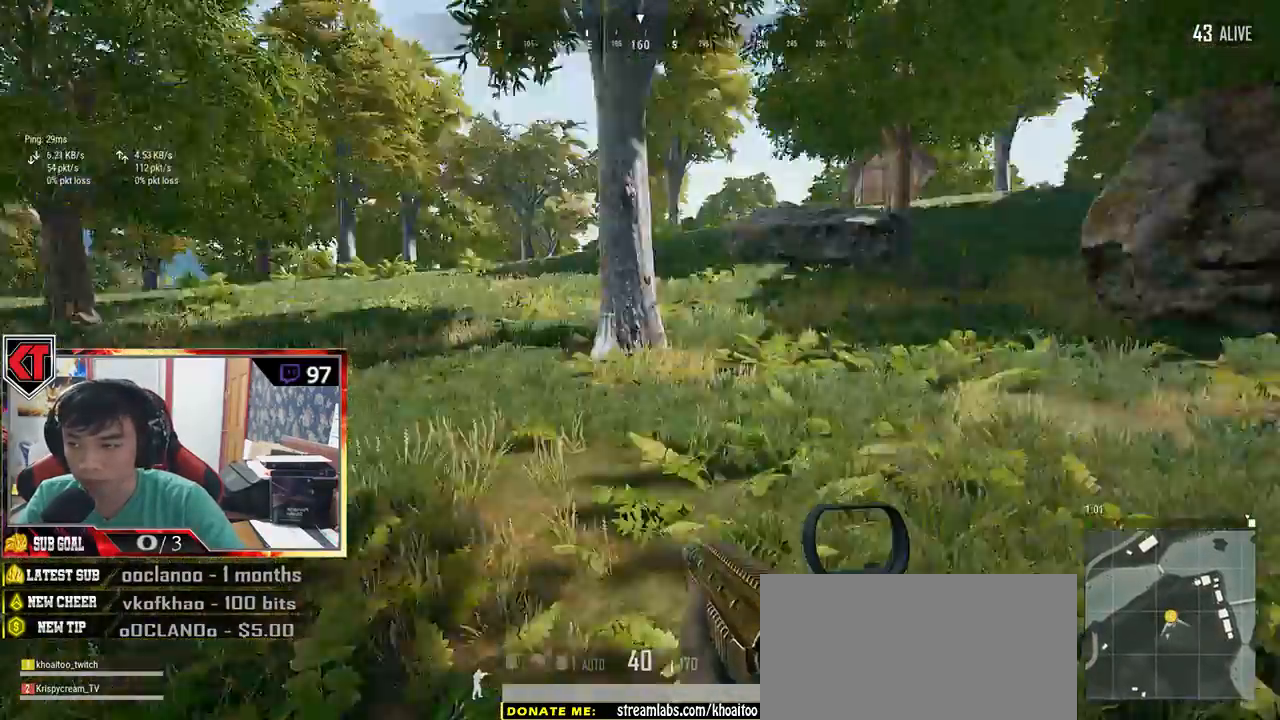
{"keys": ["d", "shift", "w"], "mouse": [], "events": []}
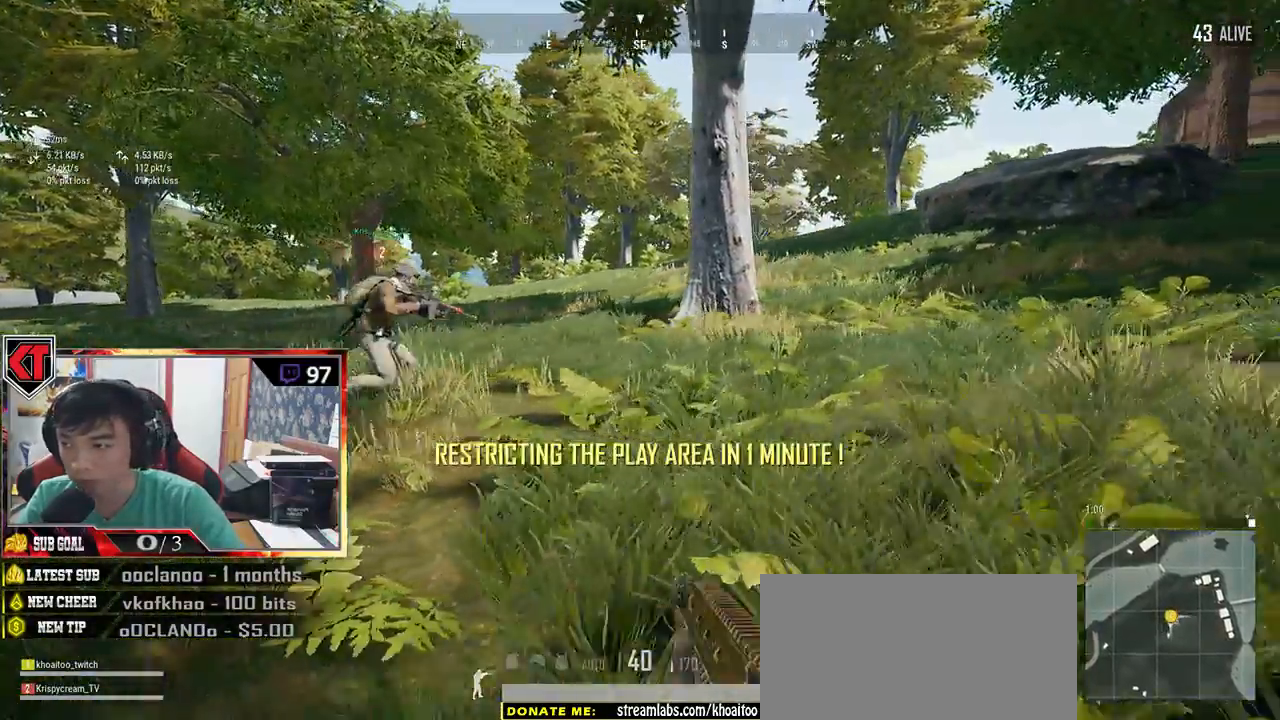
{"keys": ["shift", "w"], "mouse": [], "events": [[200, "d", "up"]]}
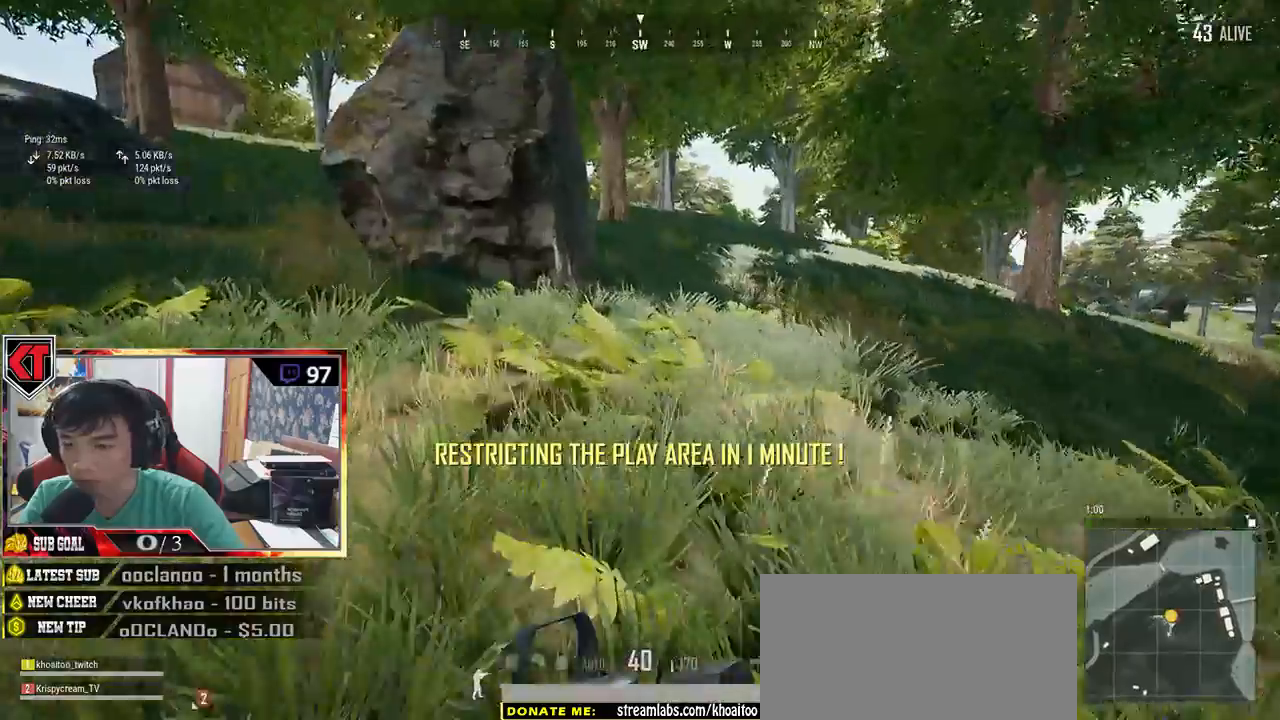
{"keys": ["shift", "w"], "mouse": [], "events": []}
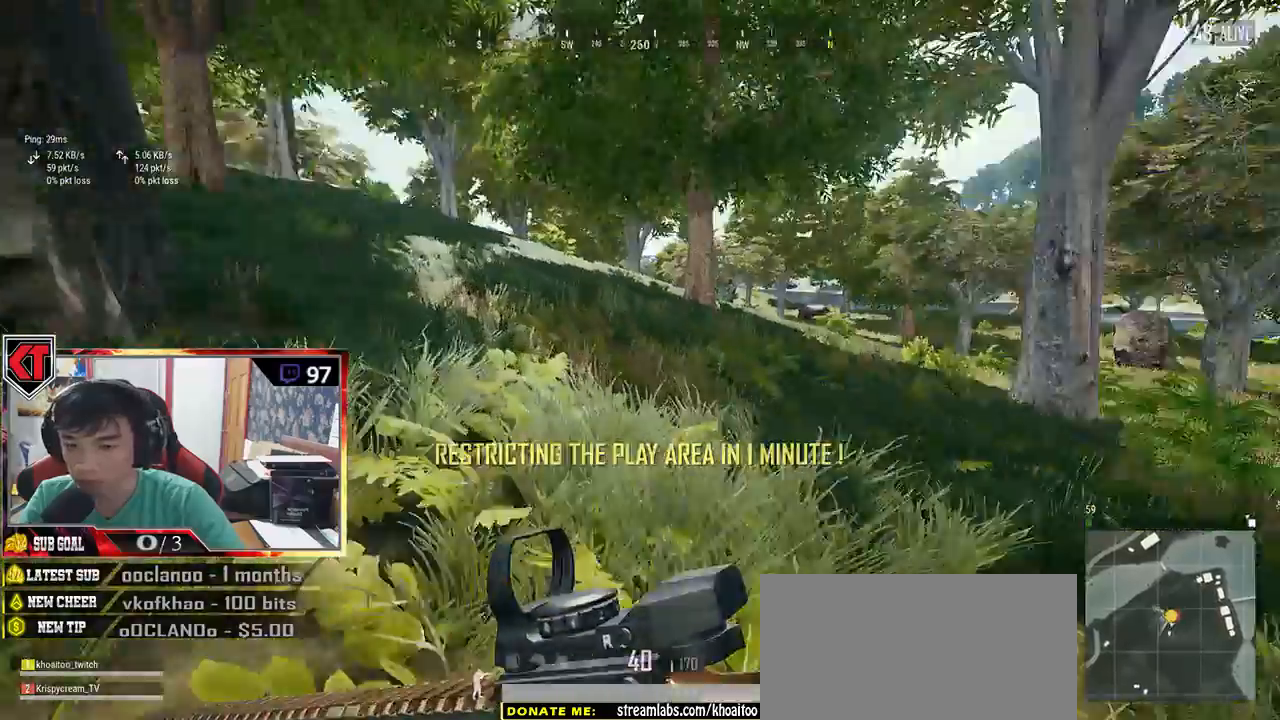
{"keys": ["shift", "w"], "mouse": [], "events": [[50, "space", "down"], [250, "space", "up"], [300, "x", "down"], [350, "x", "up"]]}
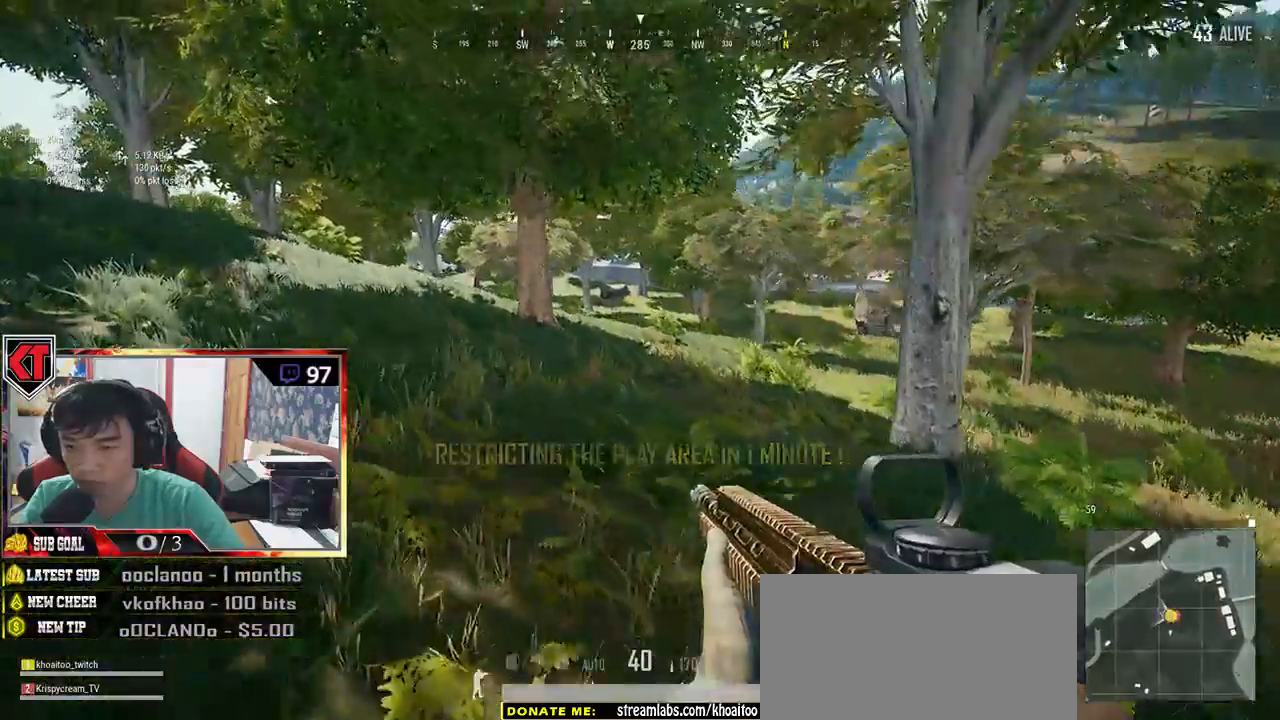
{"keys": ["shift", "w"], "mouse": [], "events": [[200, "space", "down"], [284, "space", "up"]]}
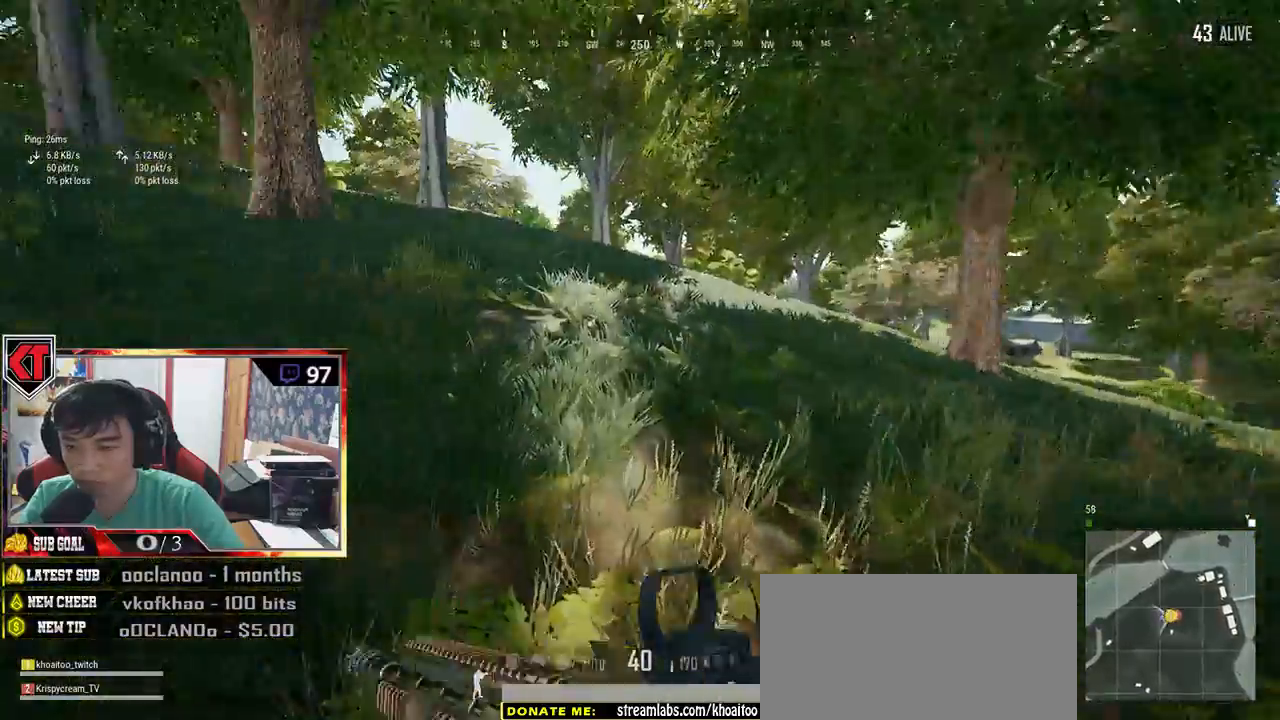
{"keys": ["shift", "w"], "mouse": [], "events": []}
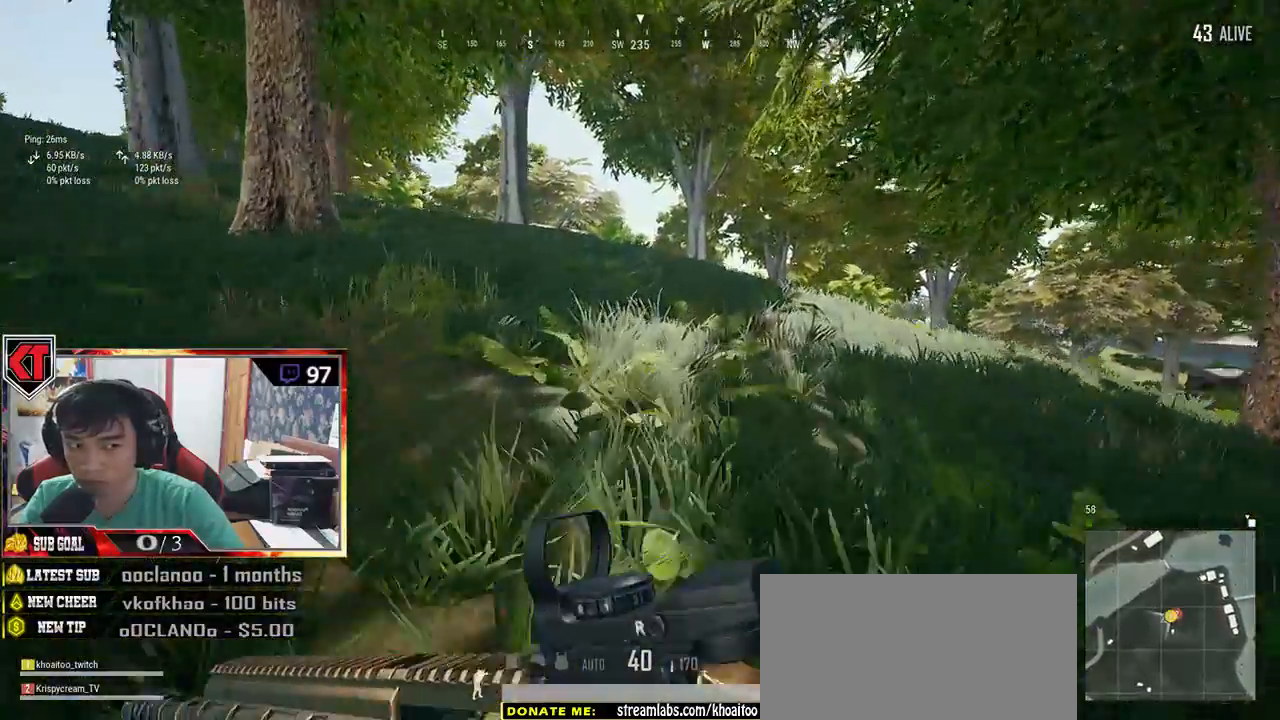
{"keys": ["shift", "w"], "mouse": [], "events": []}
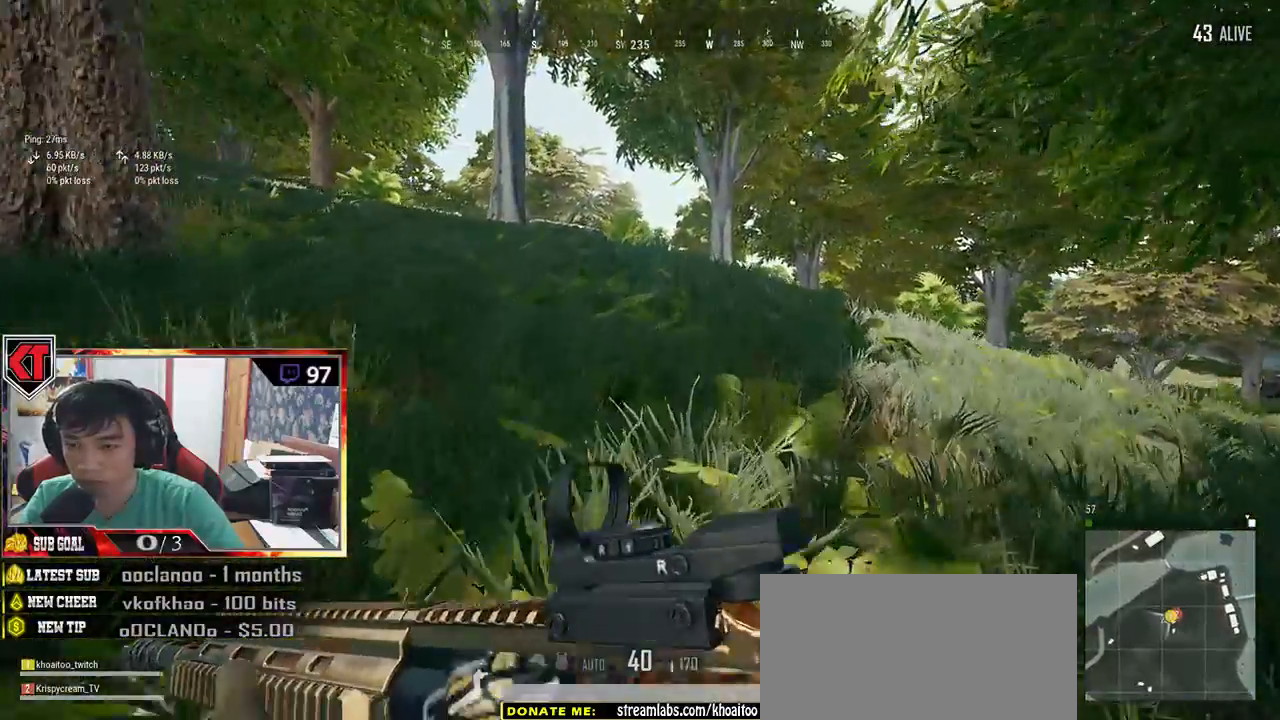
{"keys": ["shift", "w"], "mouse": [], "events": [[100, "space", "down"], [367, "space", "up"]]}
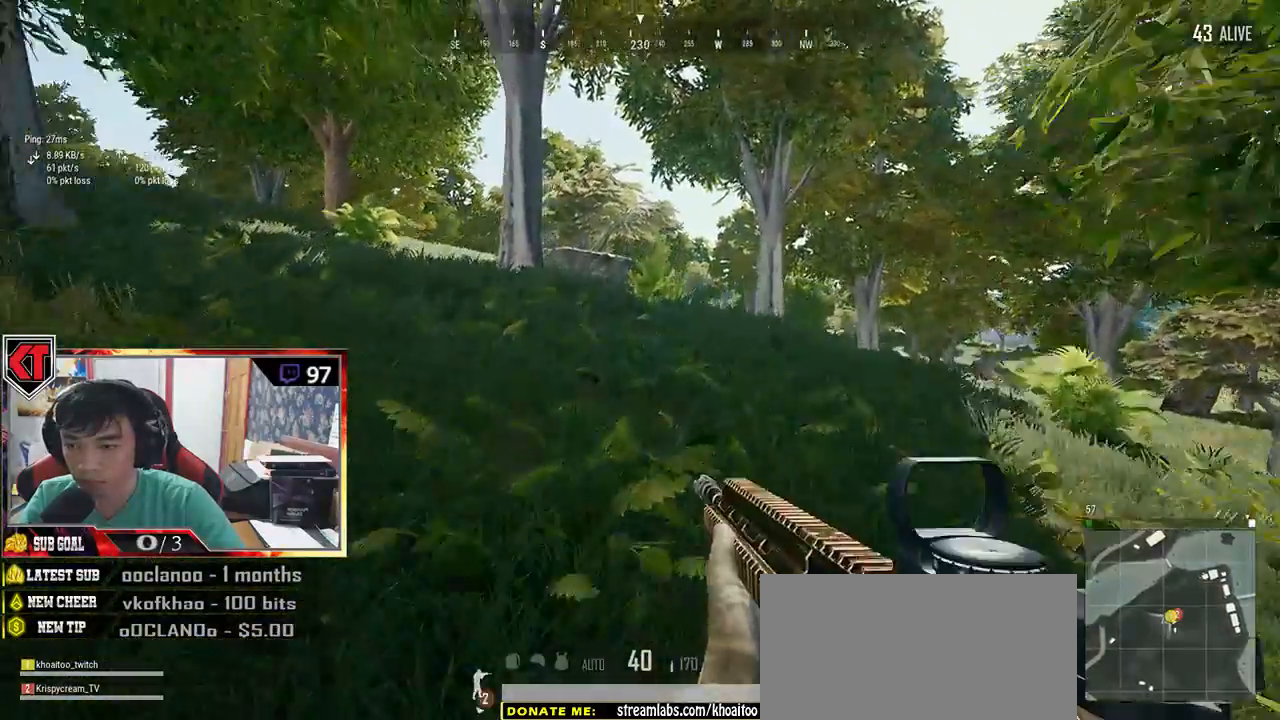
{"keys": ["shift", "w"], "mouse": [], "events": []}
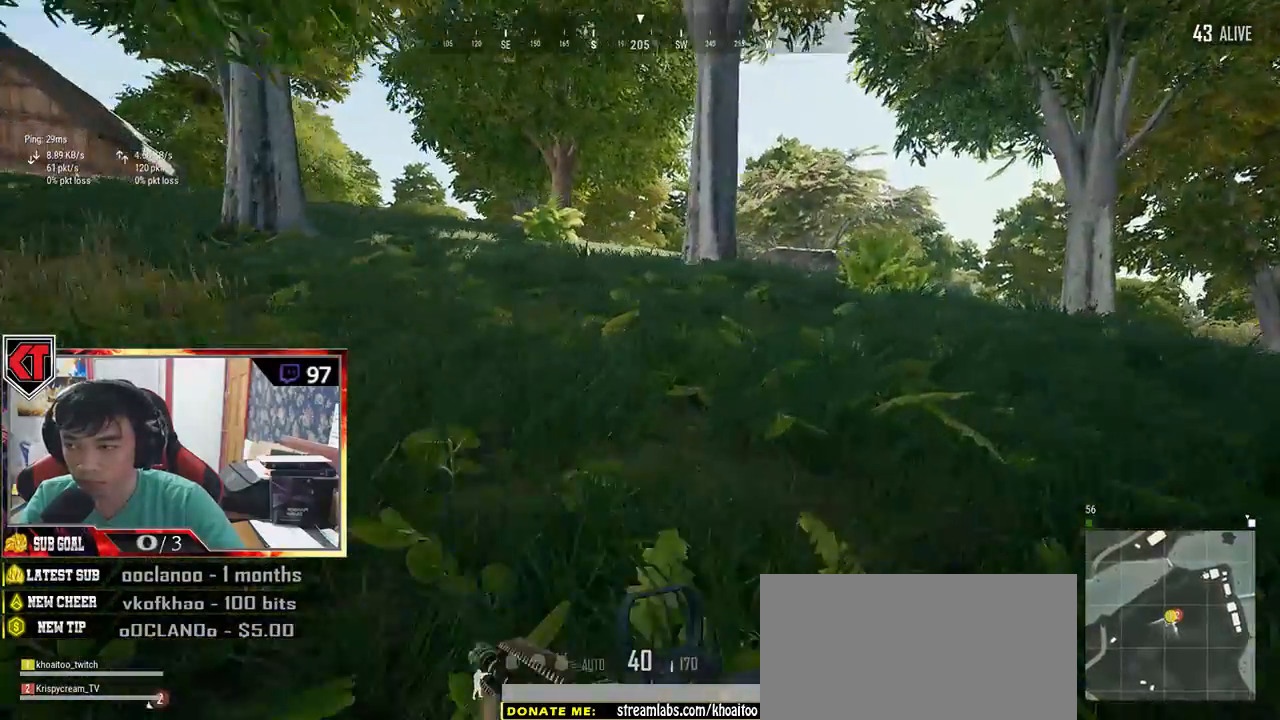
{"keys": ["shift", "w"], "mouse": [], "events": []}
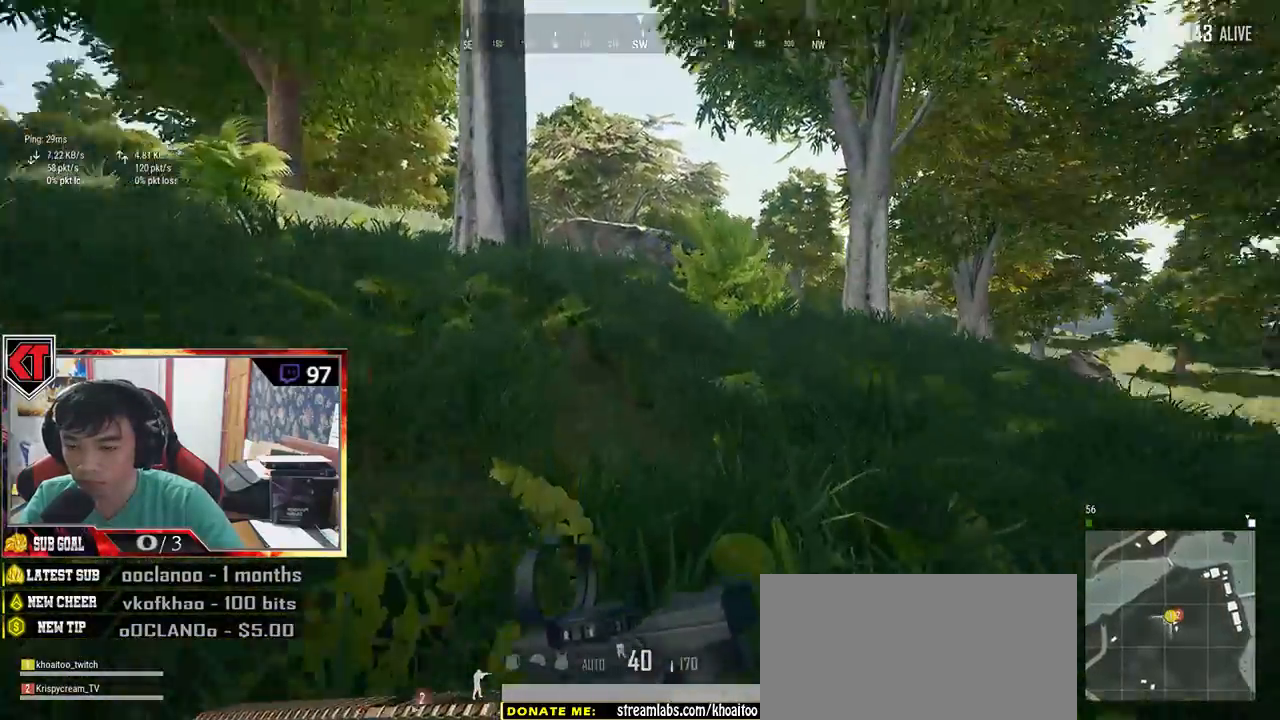
{"keys": ["shift", "w"], "mouse": [], "events": [[34, "space", "down"], [250, "space", "up"]]}
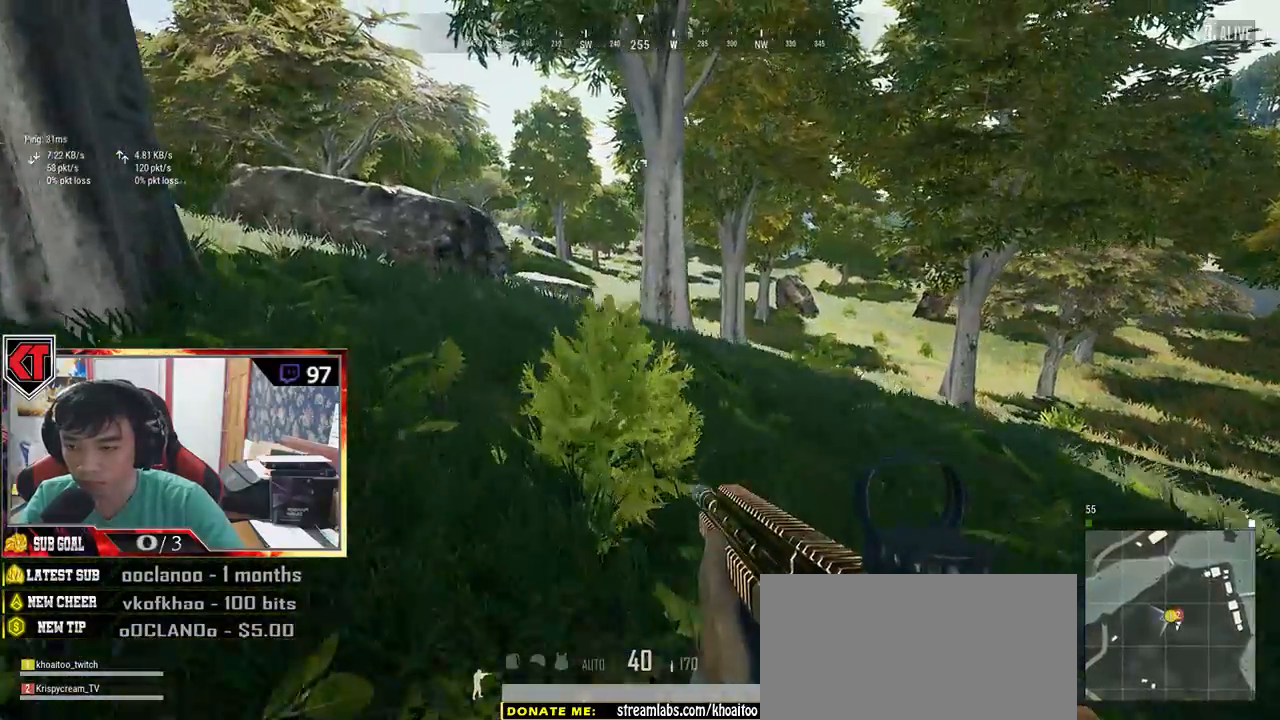
{"keys": ["shift", "w"], "mouse": [], "events": []}
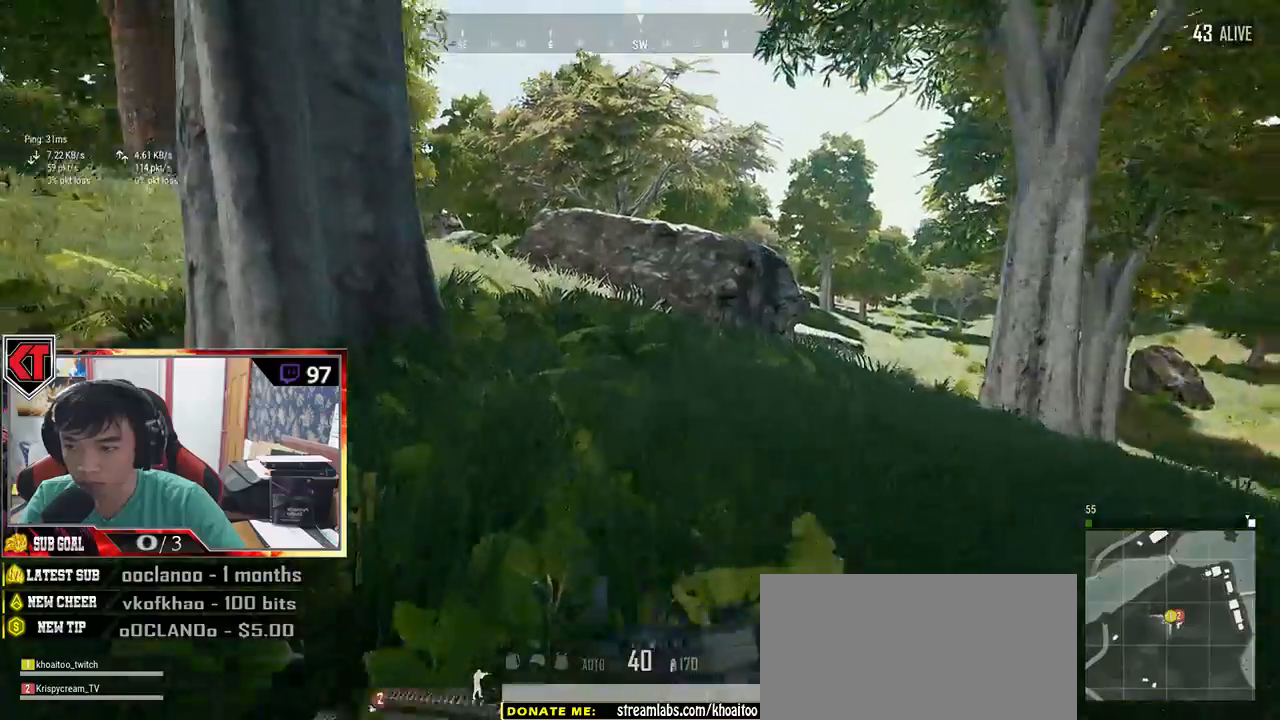
{"keys": ["shift", "w"], "mouse": [], "events": []}
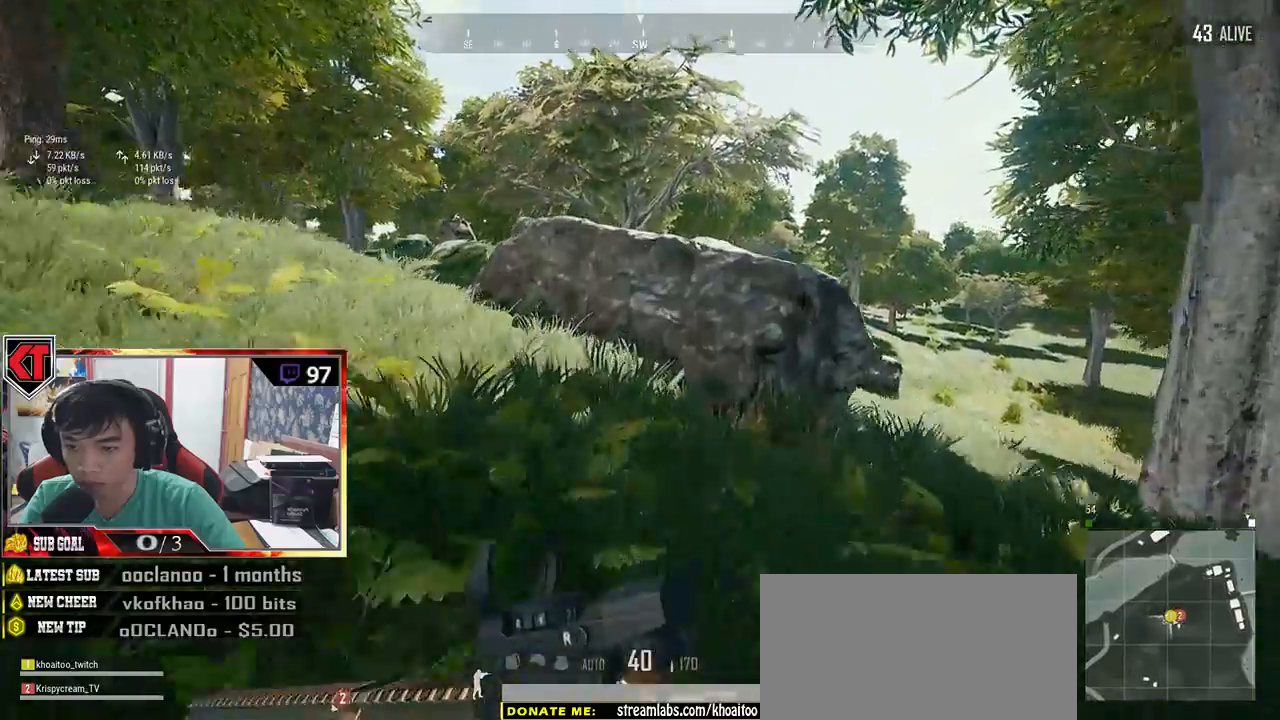
{"keys": ["d", "shift", "w"], "mouse": [], "events": [[150, "d", "down"], [217, "space", "down"], [434, "space", "up"]]}
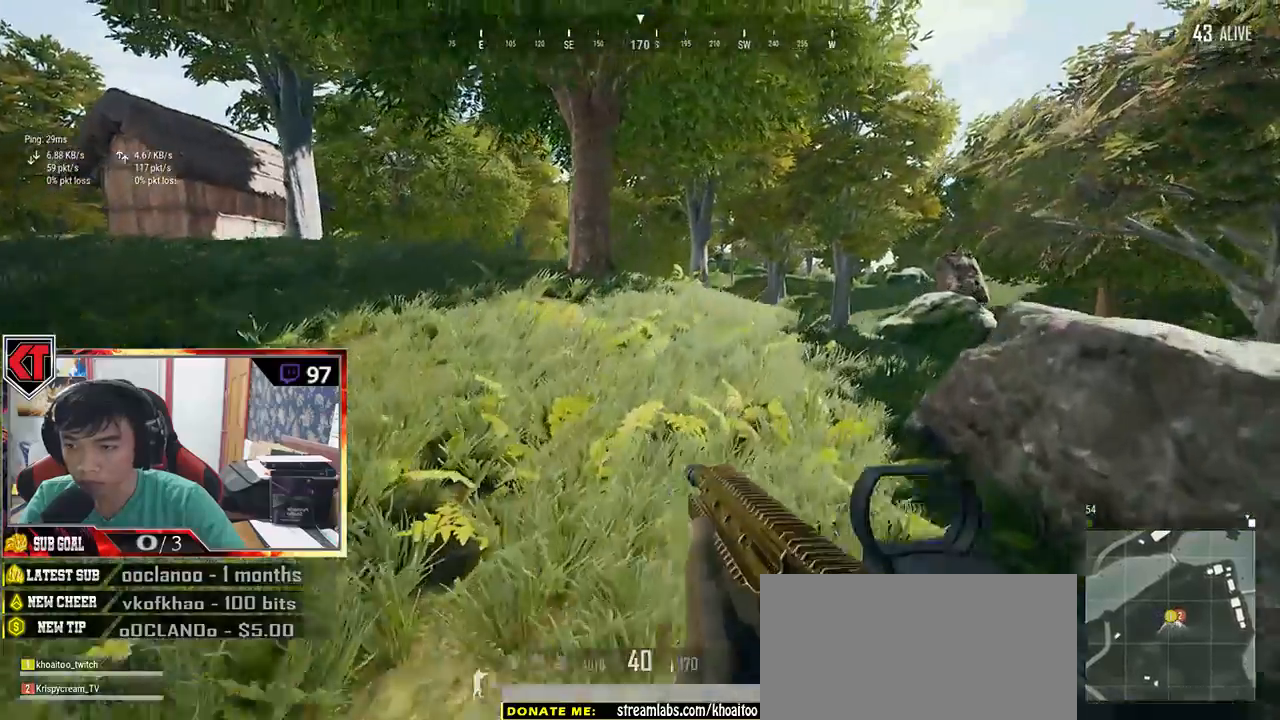
{"keys": ["w"], "mouse": [], "events": [[250, "shift", "up"], [400, "d", "up"]]}
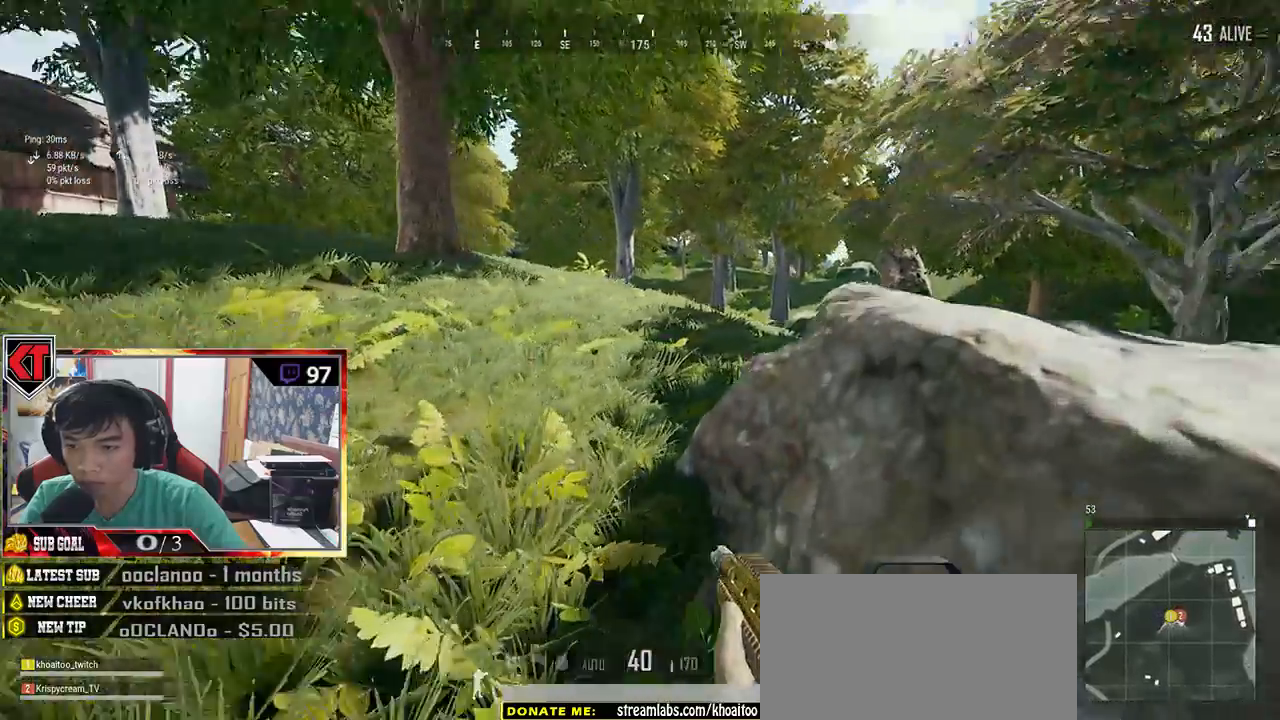
{"keys": ["a", "w"], "mouse": []}
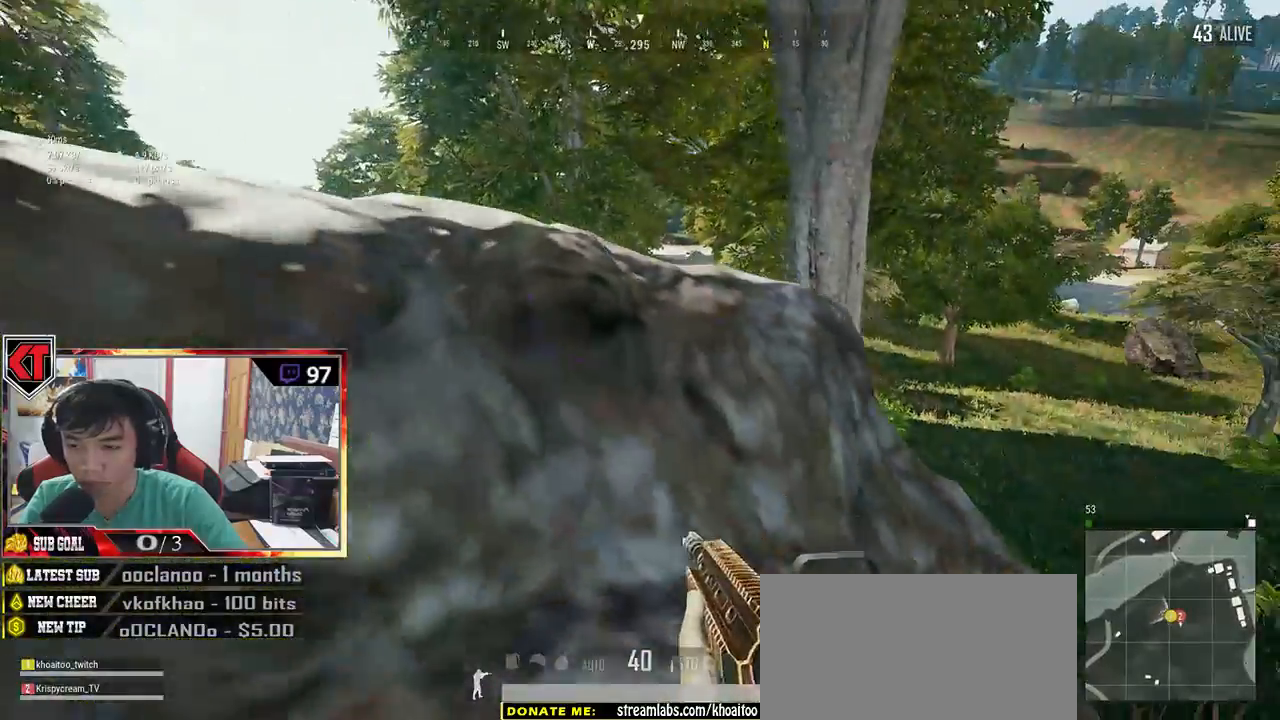
{"keys": ["ctrl", "w"], "mouse": [], "events": [[50, "w", "up"], [167, "a", "up"], [167, "w", "down"], [217, "r", "down"], [284, "r", "up"], [450, "ctrl", "down"]]}
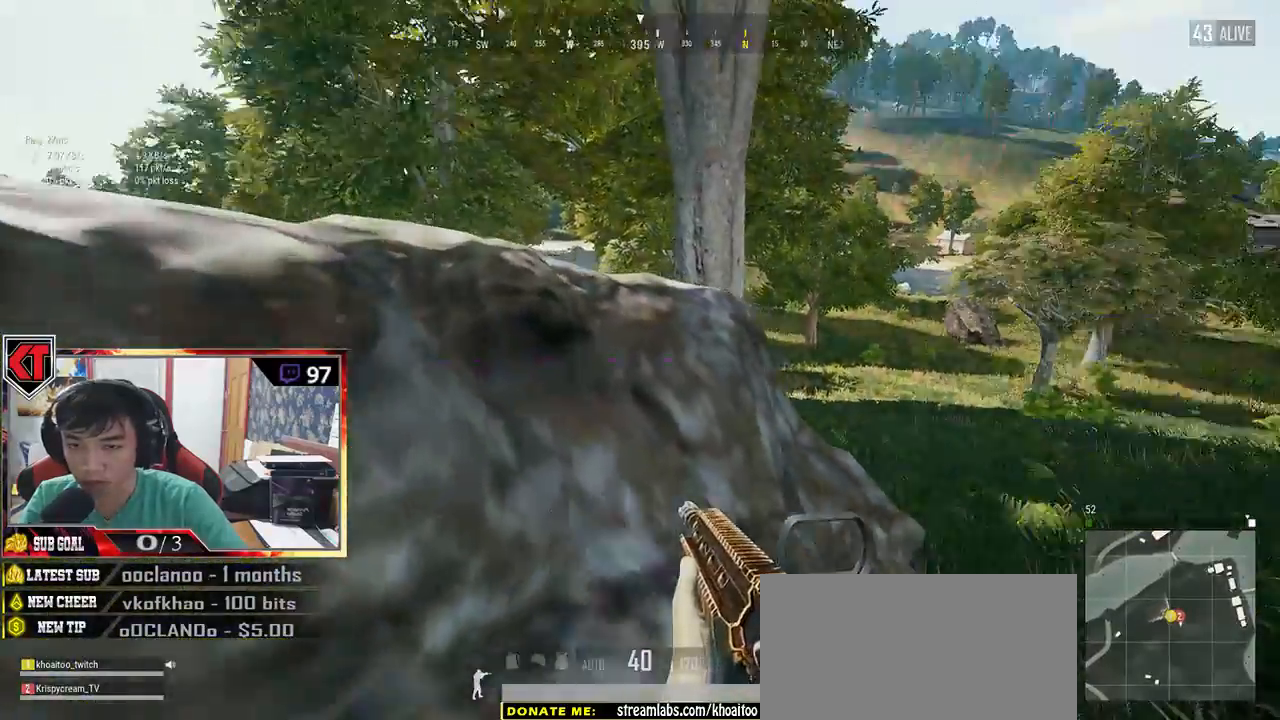
{"keys": ["w"], "mouse": [], "events": [[17, "ctrl", "up"]]}
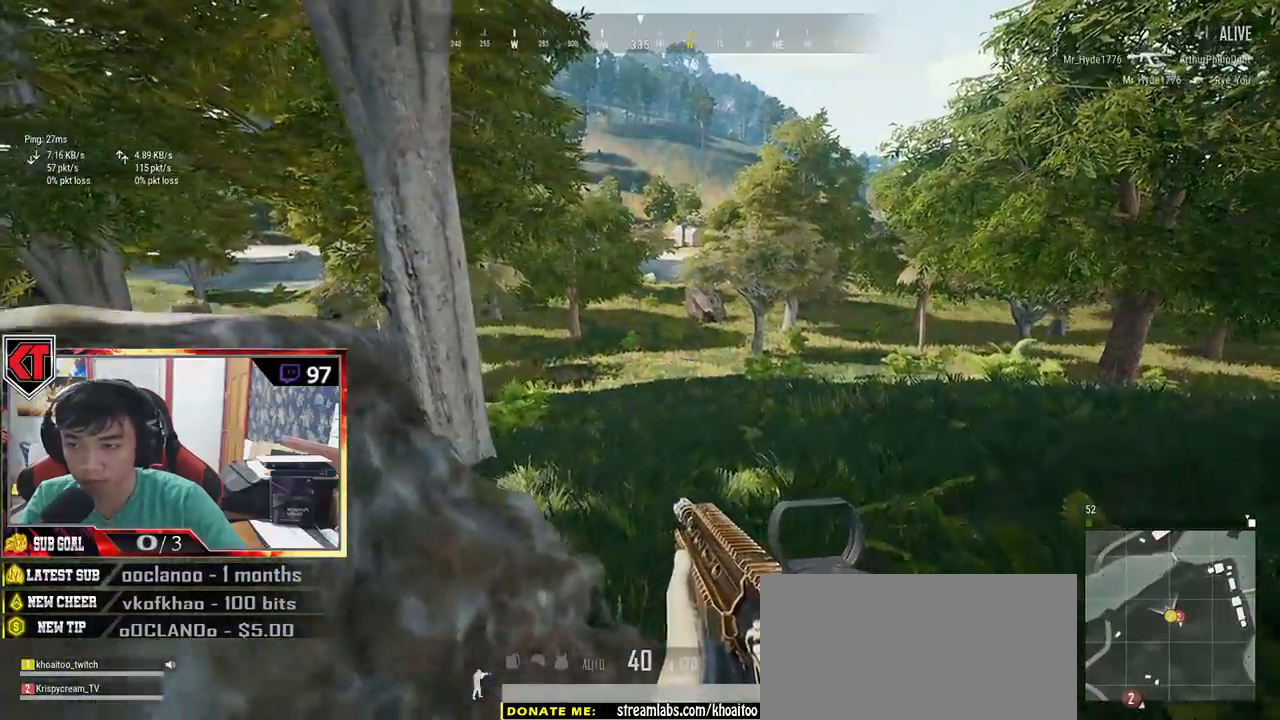
{"keys": ["w"], "mouse": [], "events": []}